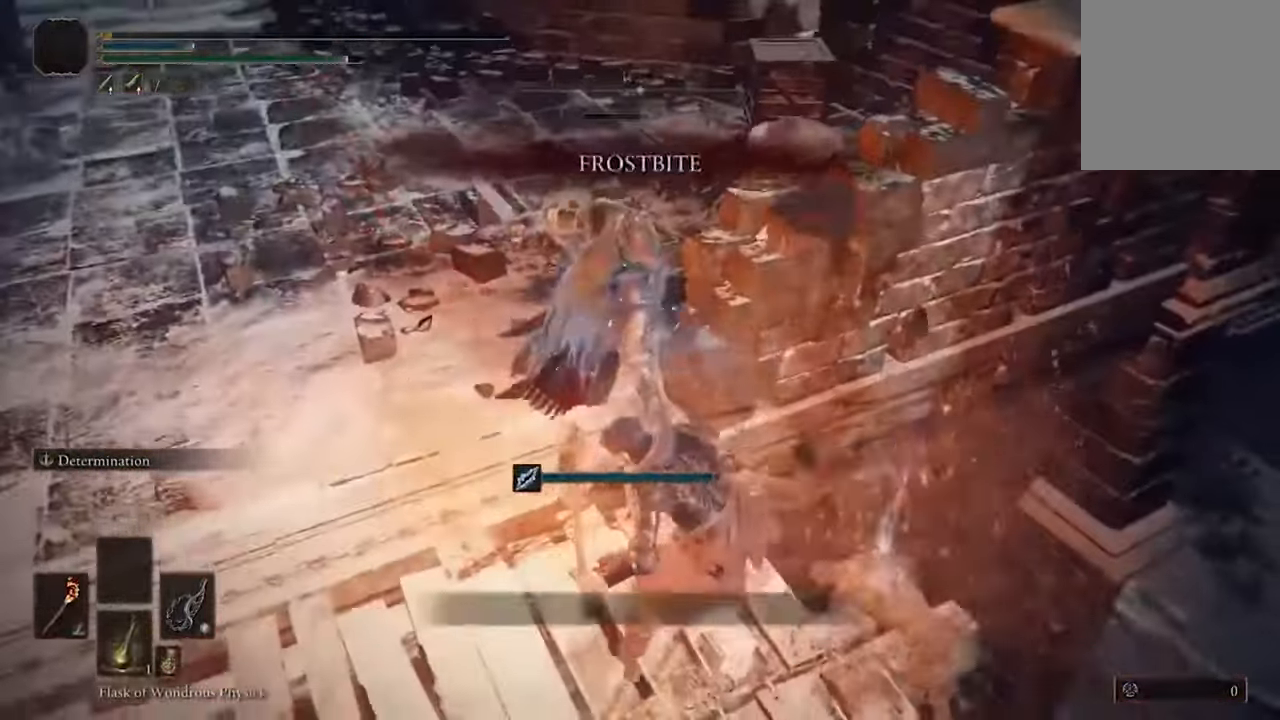
Gameplay with a controller (Xbox layout); each line is a JSON object with the inputs held at the frame after it (dt_ms = milliseconds from this image to that frame). "events" lists button and stick changes between this image and that frame as [ms after this image, input, new state], when the widget could be followed in between. Not read: R2.
{"dt_ms": 500, "buttons": [], "left_stick": "center", "right_stick": "center", "events": []}
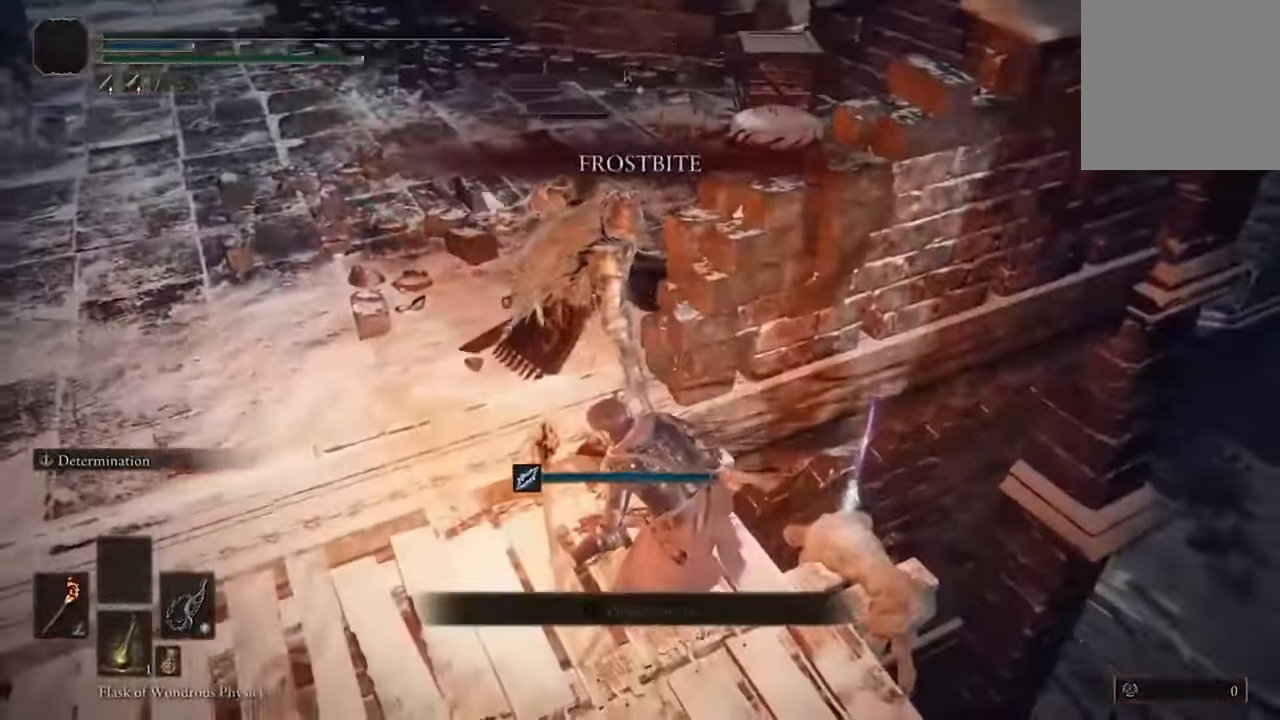
{"dt_ms": 500, "buttons": [], "left_stick": "center", "right_stick": "center", "events": []}
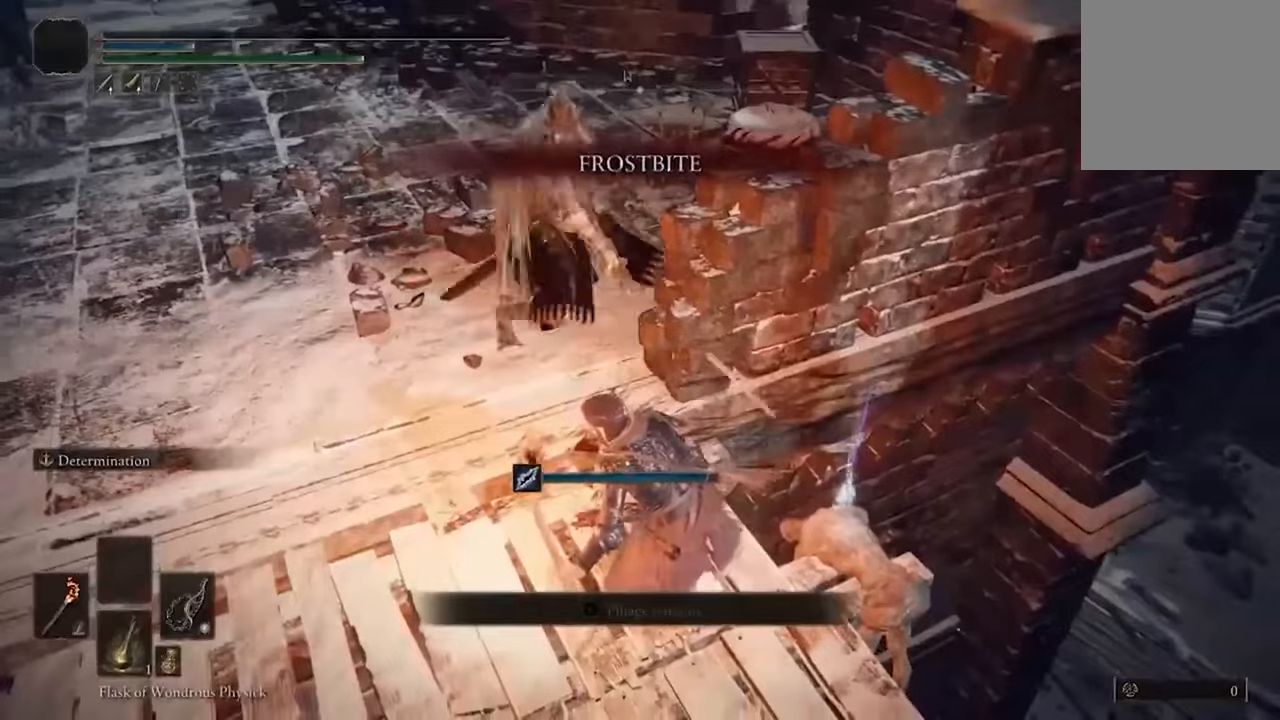
{"dt_ms": 500, "buttons": [], "left_stick": "center", "right_stick": "center", "events": []}
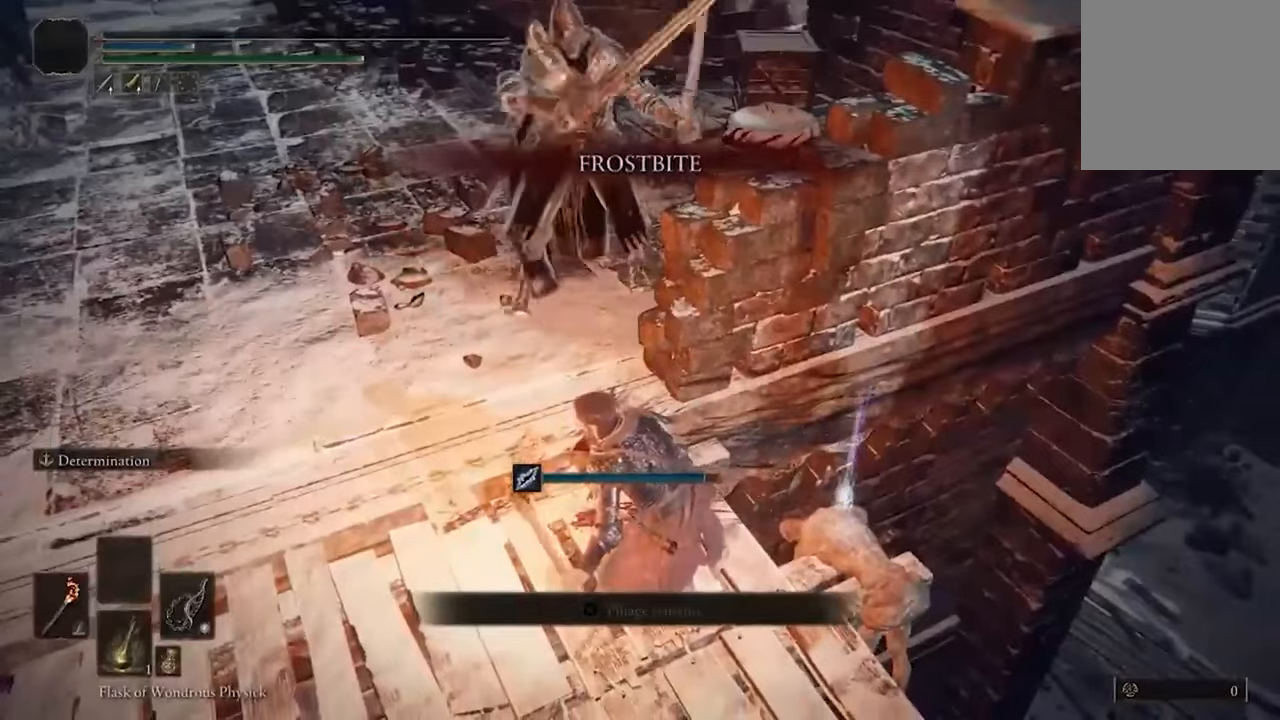
{"dt_ms": 500, "buttons": [], "left_stick": "center", "right_stick": "center", "events": []}
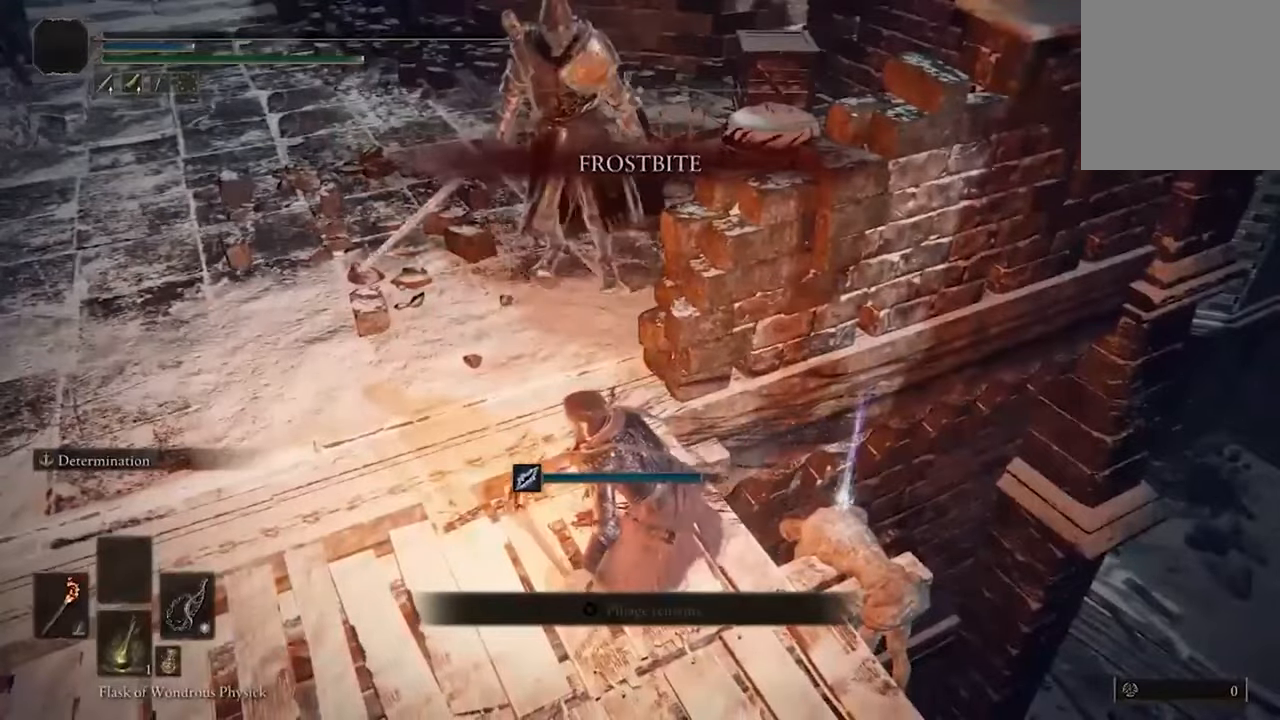
{"dt_ms": 500, "buttons": [], "left_stick": "down-left", "right_stick": "center", "events": [[433, "left_stick", "down-left"]]}
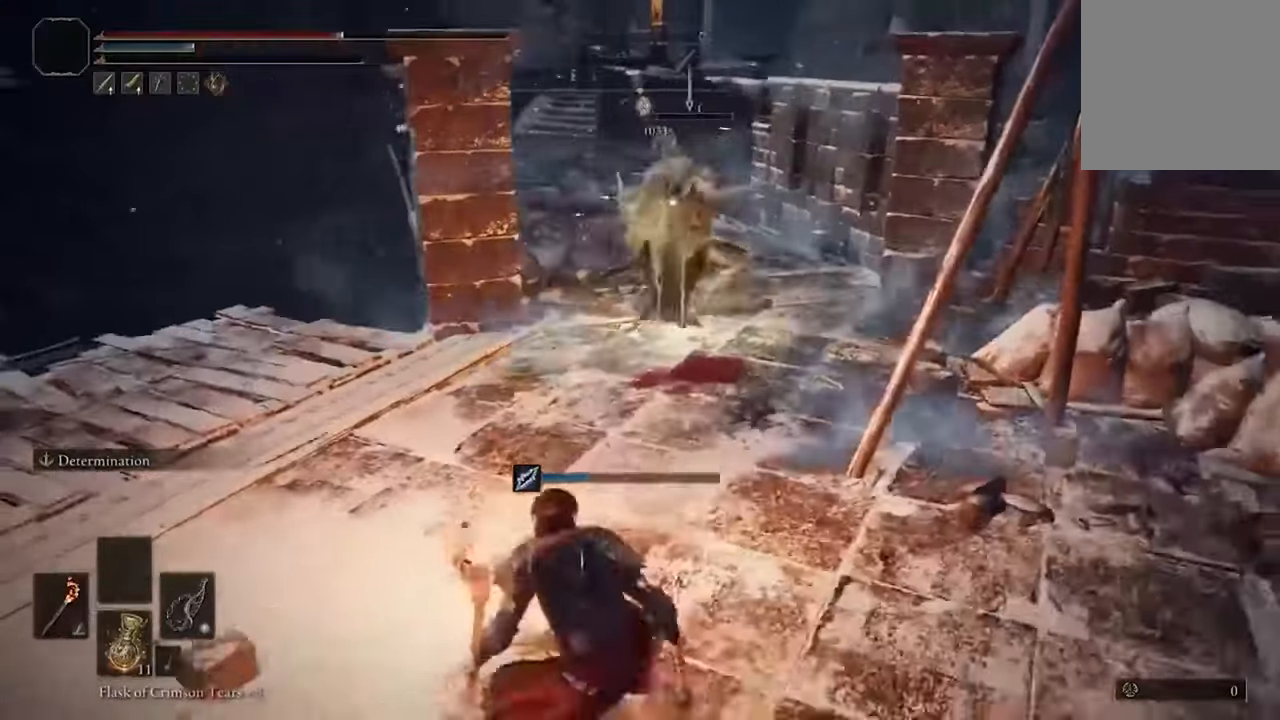
{"dt_ms": 500, "buttons": [], "left_stick": "down", "right_stick": "center", "events": [[66, "left_stick", "down"]]}
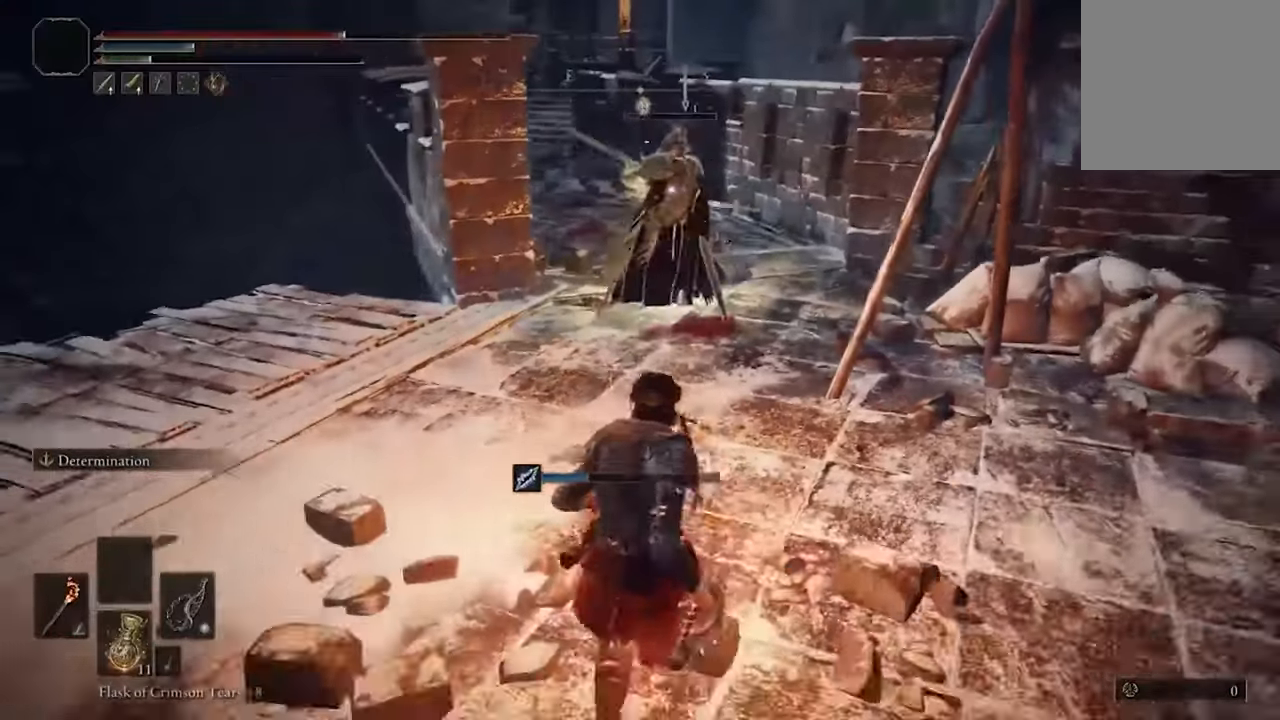
{"dt_ms": 500, "buttons": [], "left_stick": "down", "right_stick": "center", "events": []}
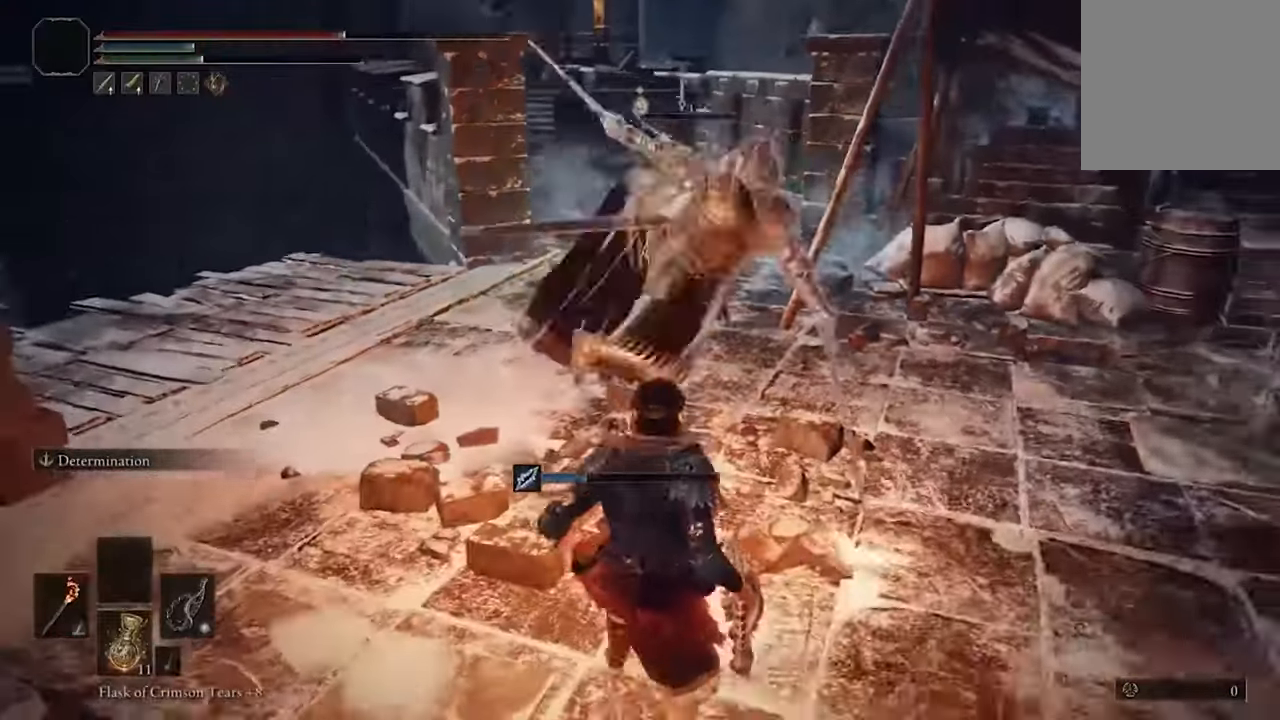
{"dt_ms": 1000, "buttons": ["B"], "left_stick": "down", "right_stick": "center"}
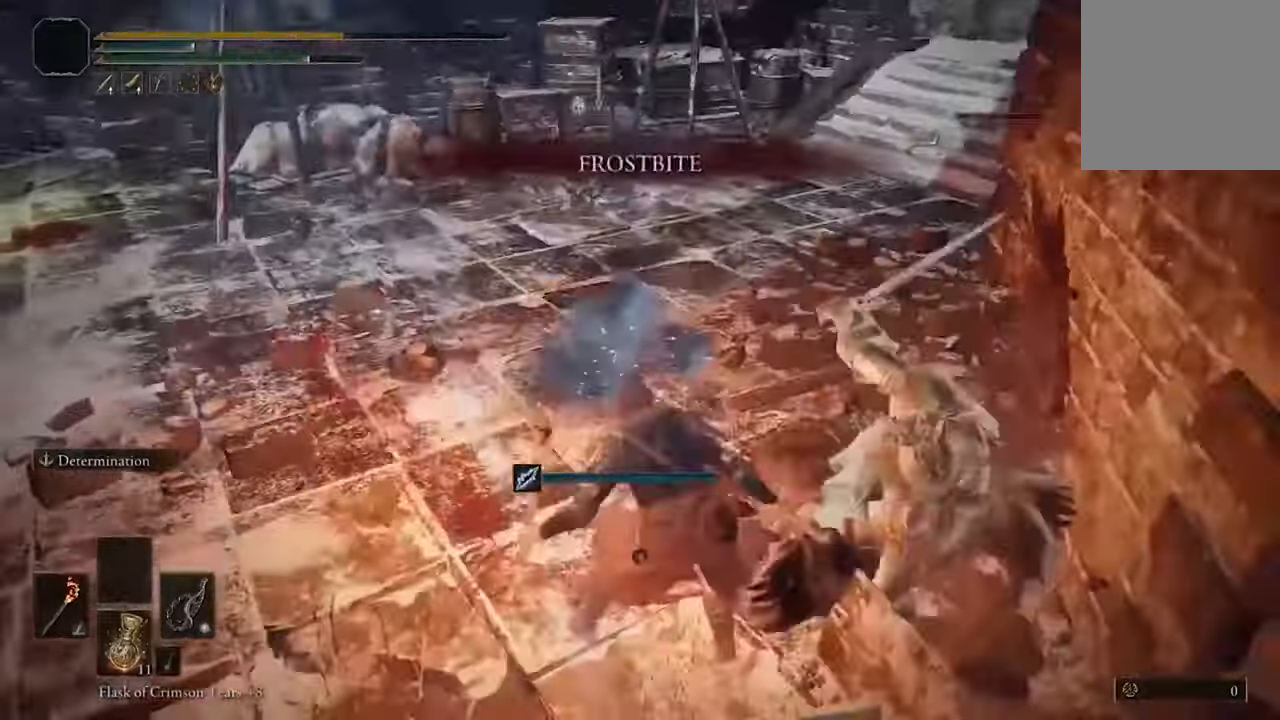
{"dt_ms": 500, "buttons": [], "left_stick": "center", "right_stick": "center", "events": [[33, "B", "up"], [133, "B", "down"], [200, "left_stick", "center"], [266, "B", "up"]]}